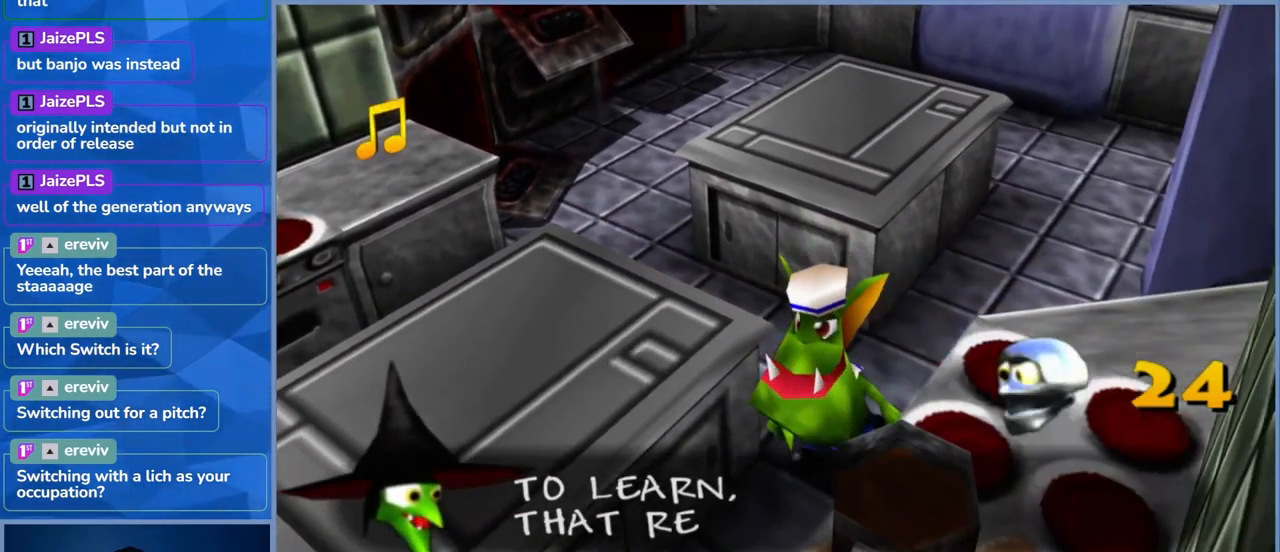
Gameplay with a controller (Xbox layout); each line is a JSON object with the inputs held at the frame after it. "events" lists button and stick changes between this image and that frame as [ms after this image, input, new state], when the widget could be followed in between. Not read: L3 R3.
{"buttons": [], "left_stick": "left", "right_stick": "center", "events": [[34, "left_stick", "down-left"], [317, "left_stick", "left"]]}
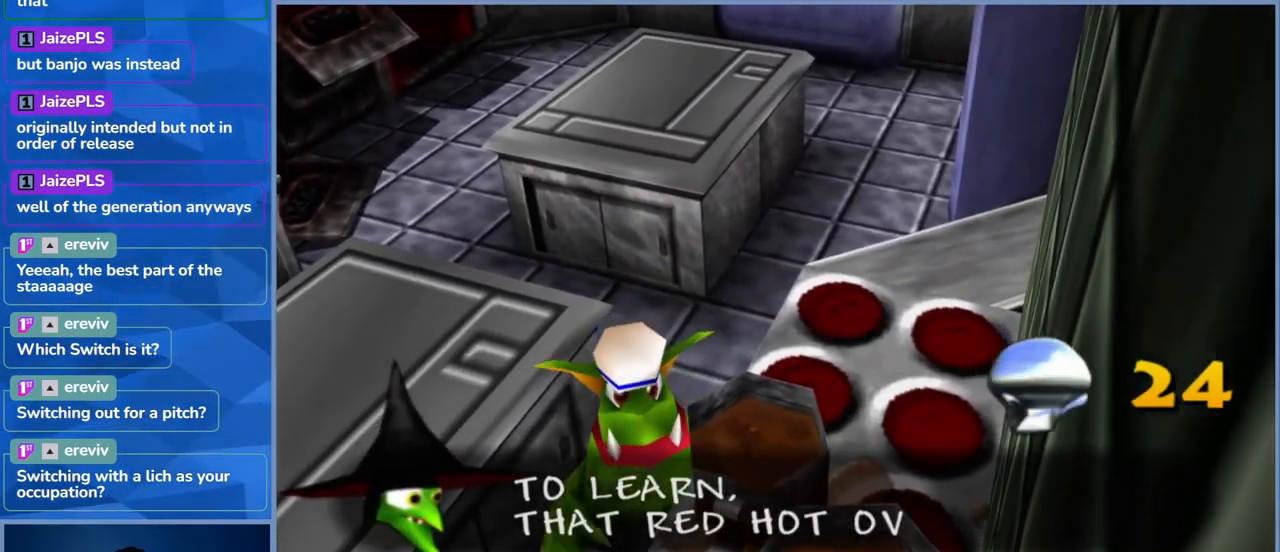
{"buttons": ["X"], "left_stick": "down", "right_stick": "center", "events": [[17, "left_stick", "down-left"], [450, "X", "down"], [467, "left_stick", "down"]]}
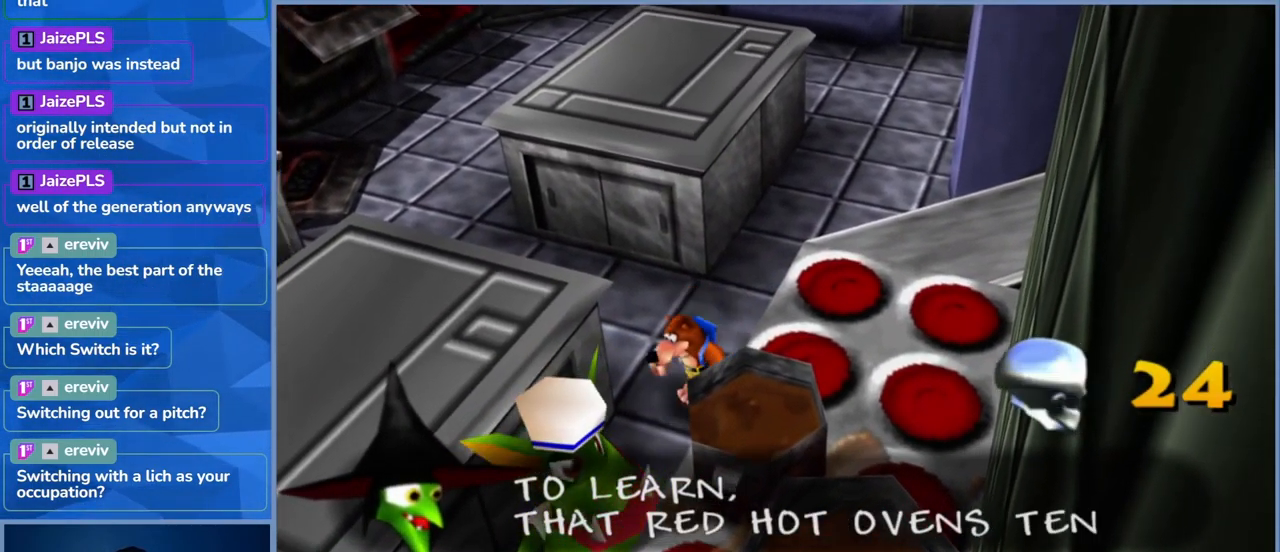
{"buttons": [], "left_stick": "left", "right_stick": "center", "events": [[117, "X", "up"], [234, "X", "down"], [350, "X", "up"], [467, "left_stick", "left"]]}
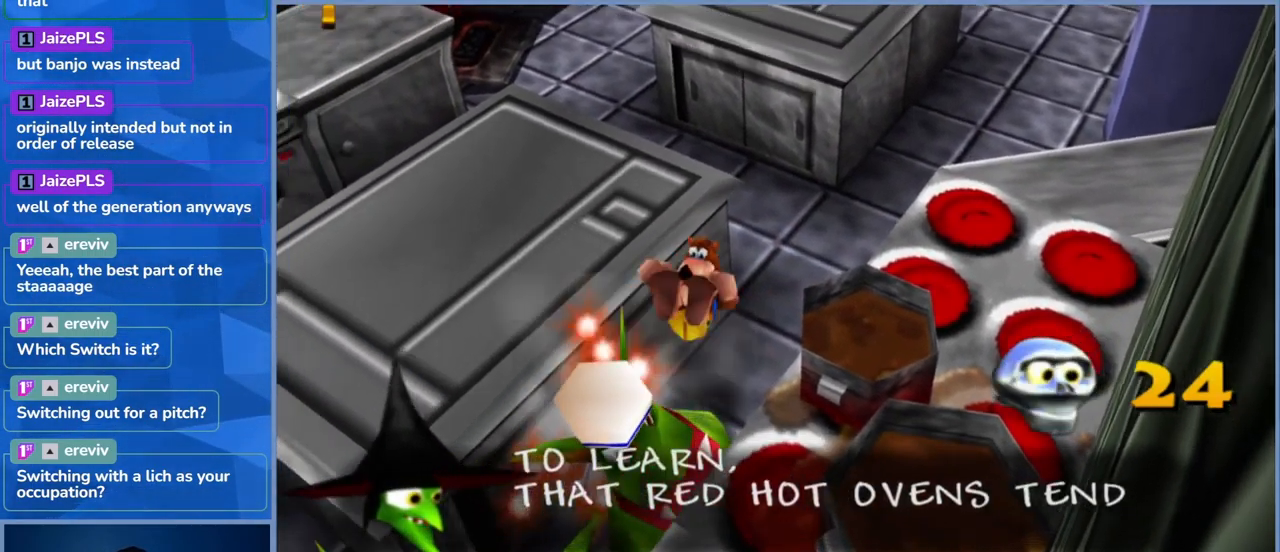
{"buttons": [], "left_stick": "center", "right_stick": "center", "events": [[17, "left_stick", "center"]]}
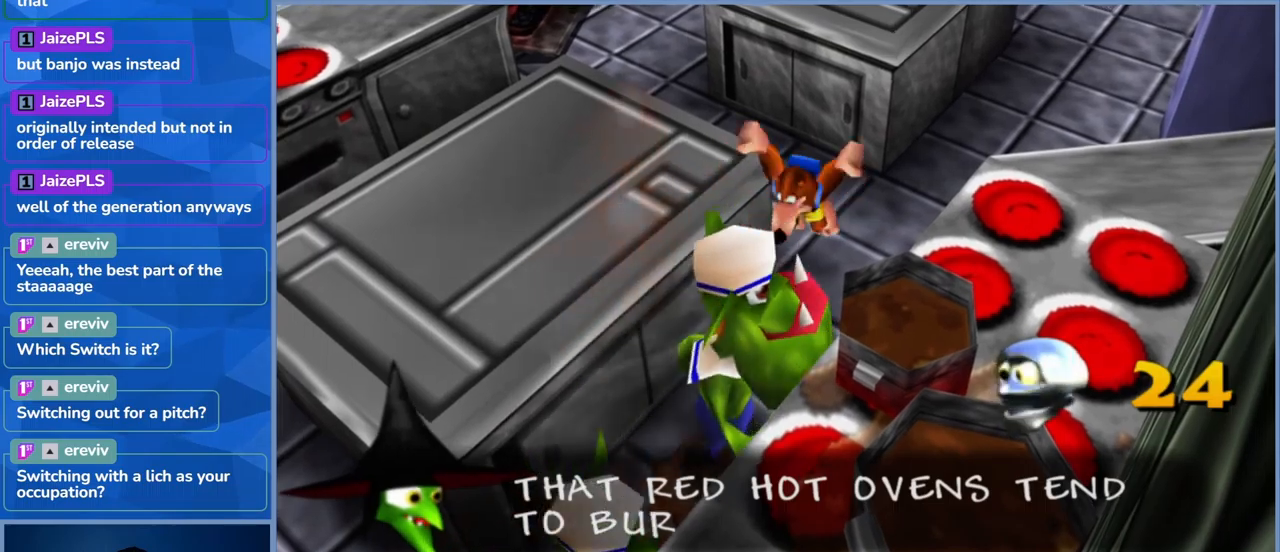
{"buttons": ["X"], "left_stick": "down", "right_stick": "center", "events": [[183, "X", "down"], [183, "left_stick", "down"], [333, "X", "up"], [400, "X", "down"]]}
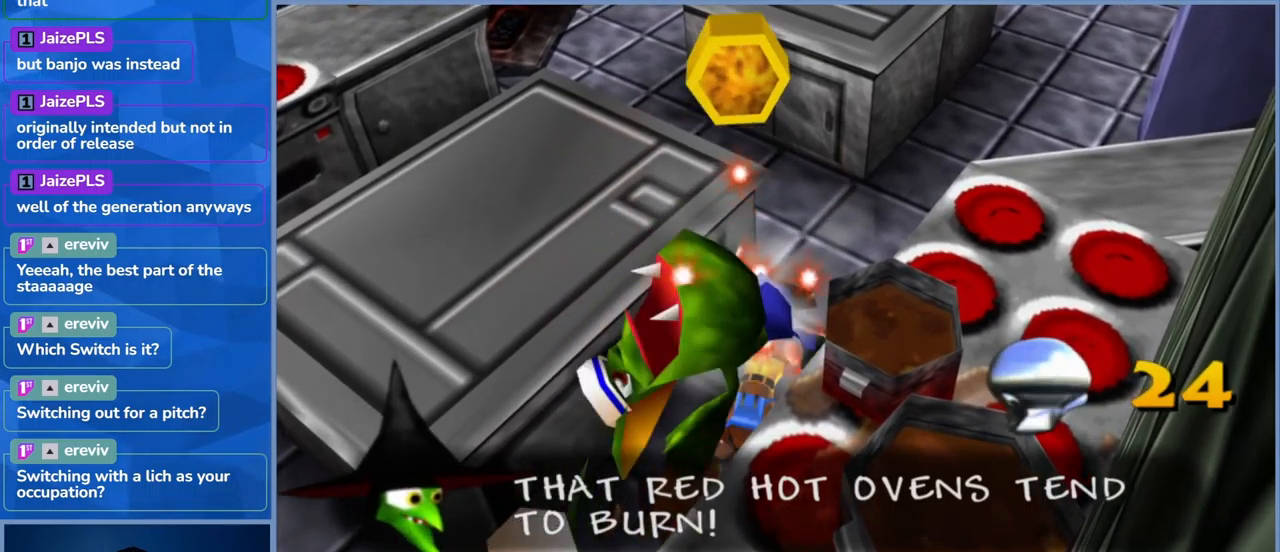
{"buttons": [], "left_stick": "center", "right_stick": "center", "events": [[33, "X", "up"], [66, "X", "down"], [216, "X", "up"], [283, "left_stick", "center"]]}
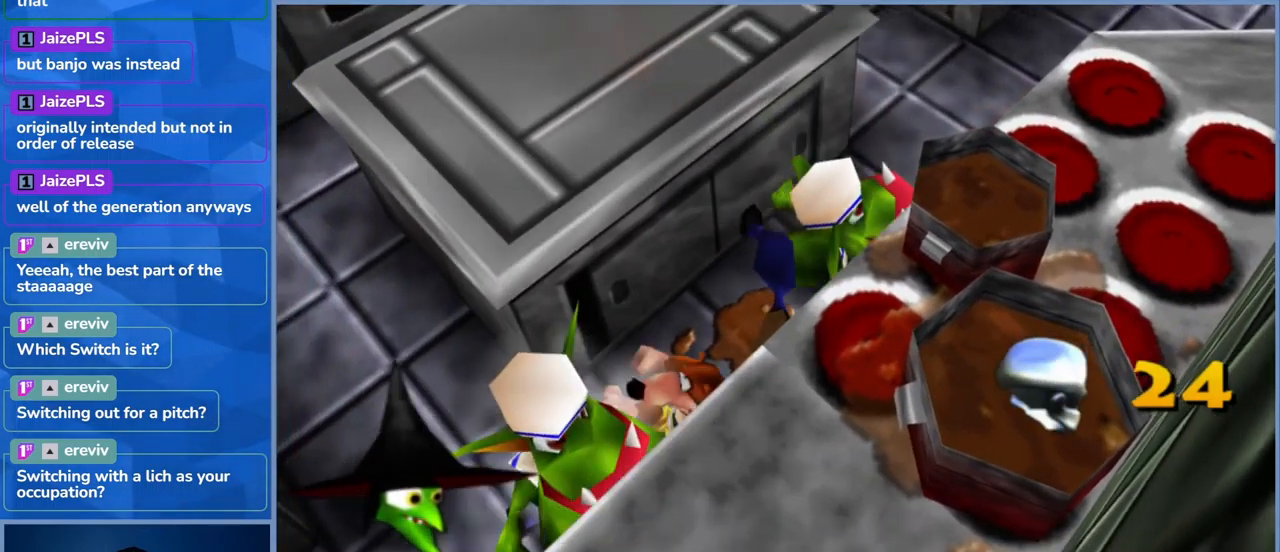
{"buttons": [], "left_stick": "down-left", "right_stick": "center", "events": [[483, "left_stick", "down-left"]]}
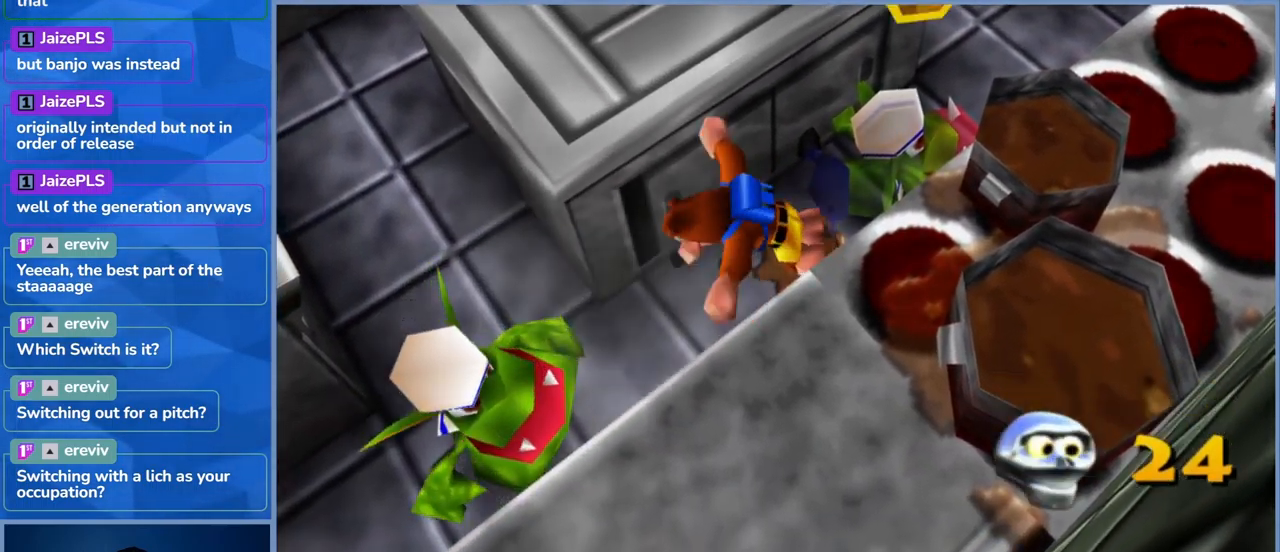
{"buttons": ["X"], "left_stick": "down-left", "right_stick": "center", "events": [[66, "X", "down"], [233, "X", "up"], [283, "X", "down"], [433, "X", "up"], [466, "X", "down"]]}
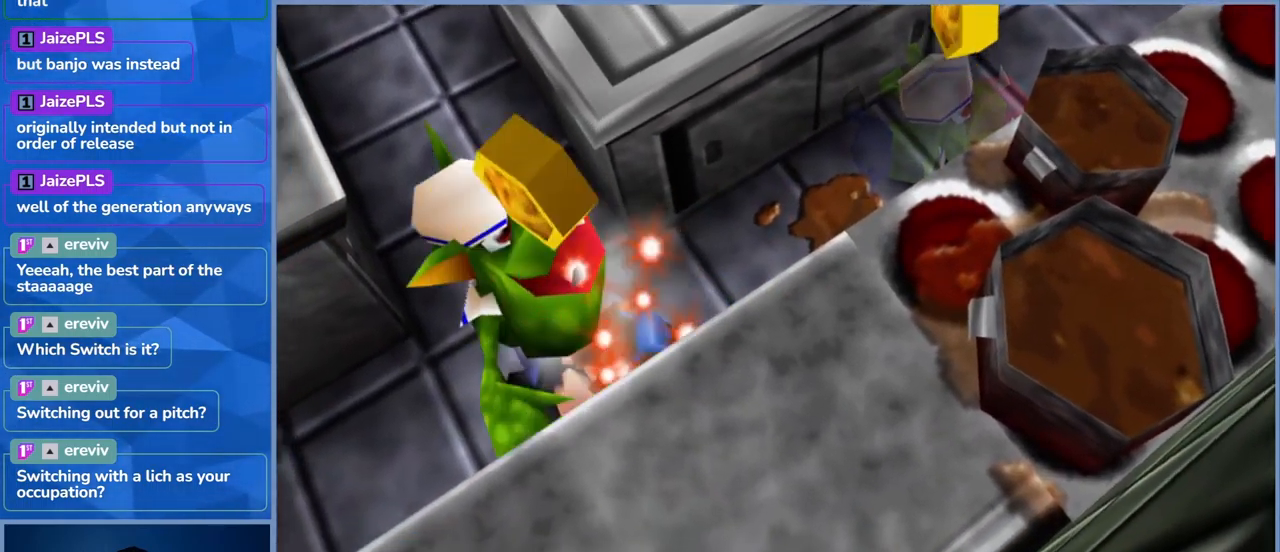
{"buttons": [], "left_stick": "center", "right_stick": "center", "events": [[100, "X", "up"], [166, "left_stick", "center"]]}
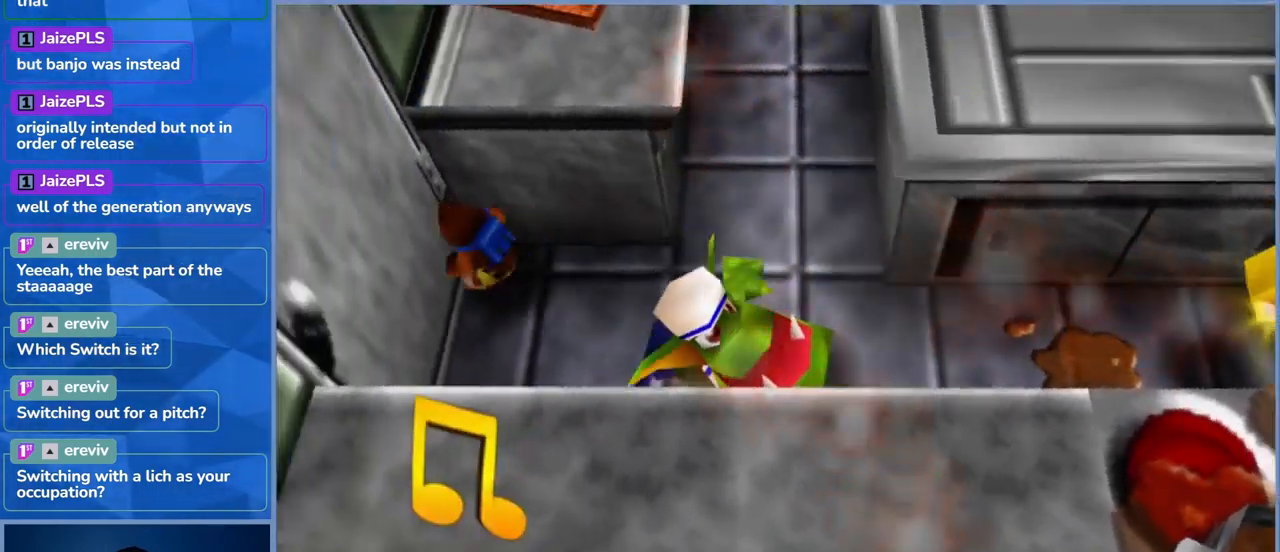
{"buttons": [], "left_stick": "right", "right_stick": "center", "events": [[300, "left_stick", "down-right"], [366, "left_stick", "right"]]}
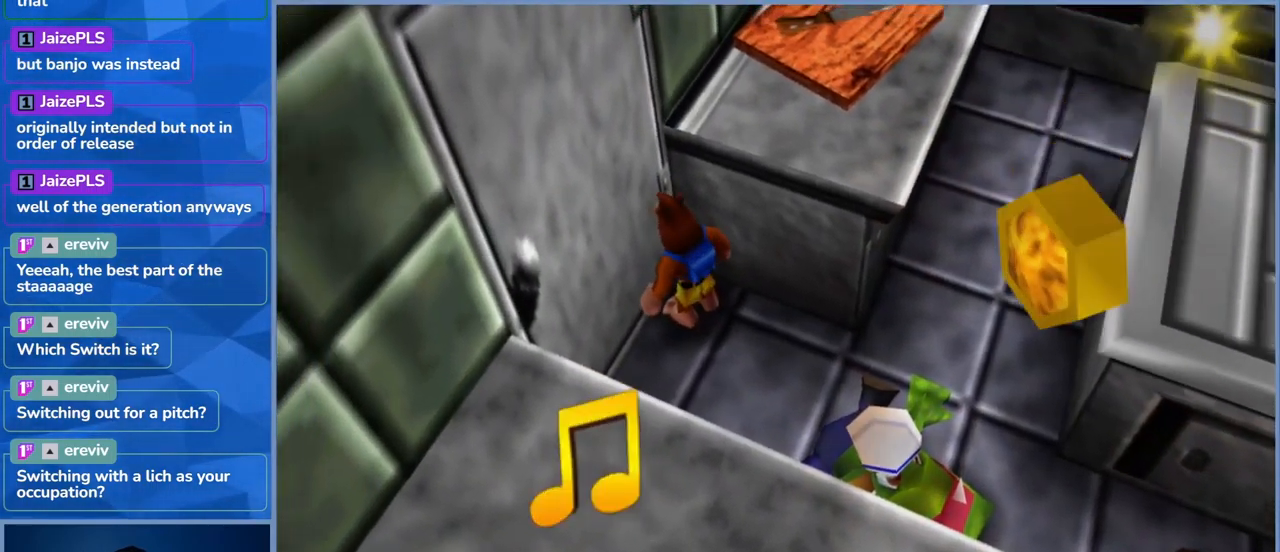
{"buttons": [], "left_stick": "right", "right_stick": "center", "events": [[83, "left_stick", "down-right"], [416, "left_stick", "right"]]}
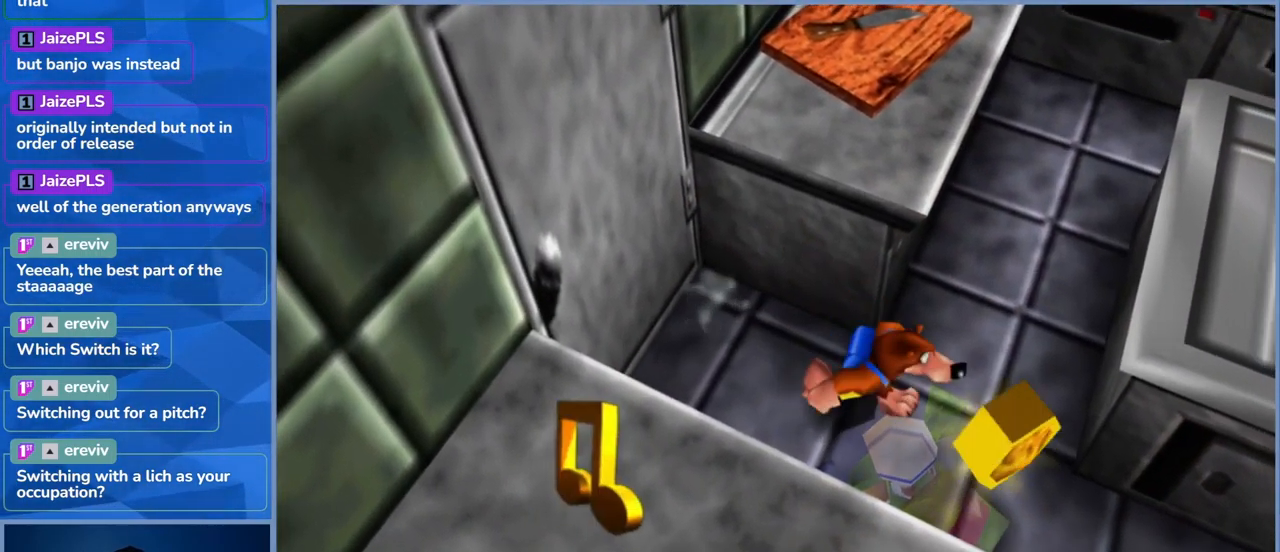
{"buttons": [], "left_stick": "center", "right_stick": "center", "events": [[50, "left_stick", "down-right"], [183, "left_stick", "center"]]}
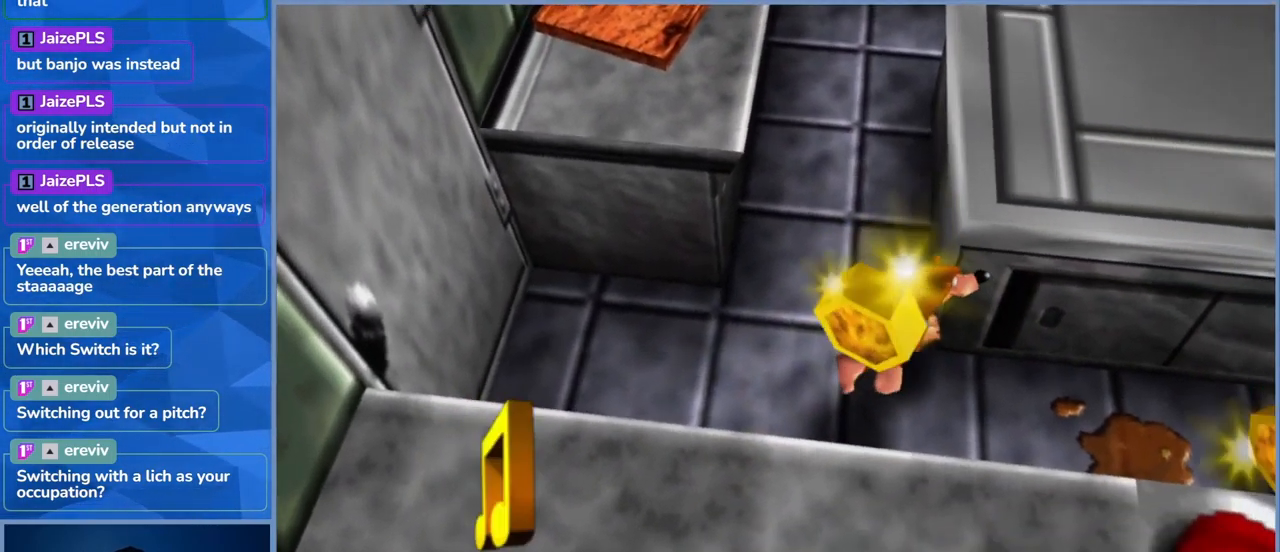
{"buttons": [], "left_stick": "right", "right_stick": "center", "events": [[16, "left_stick", "down-left"], [233, "left_stick", "down-right"], [283, "left_stick", "right"]]}
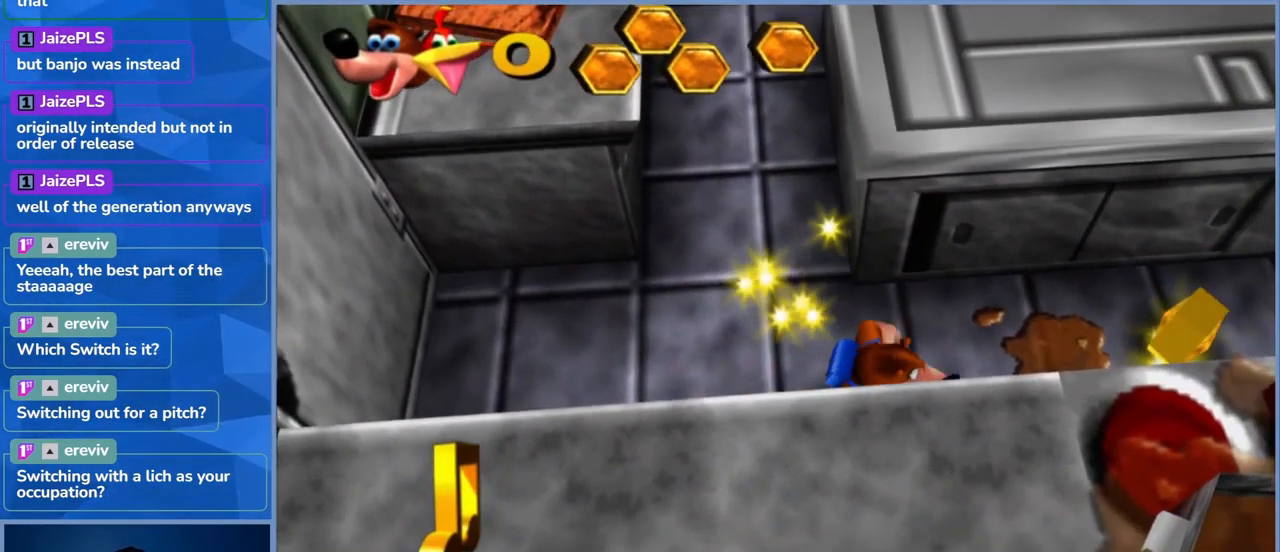
{"buttons": [], "left_stick": "up-left", "right_stick": "center", "events": [[166, "left_stick", "up-right"], [500, "left_stick", "up-left"]]}
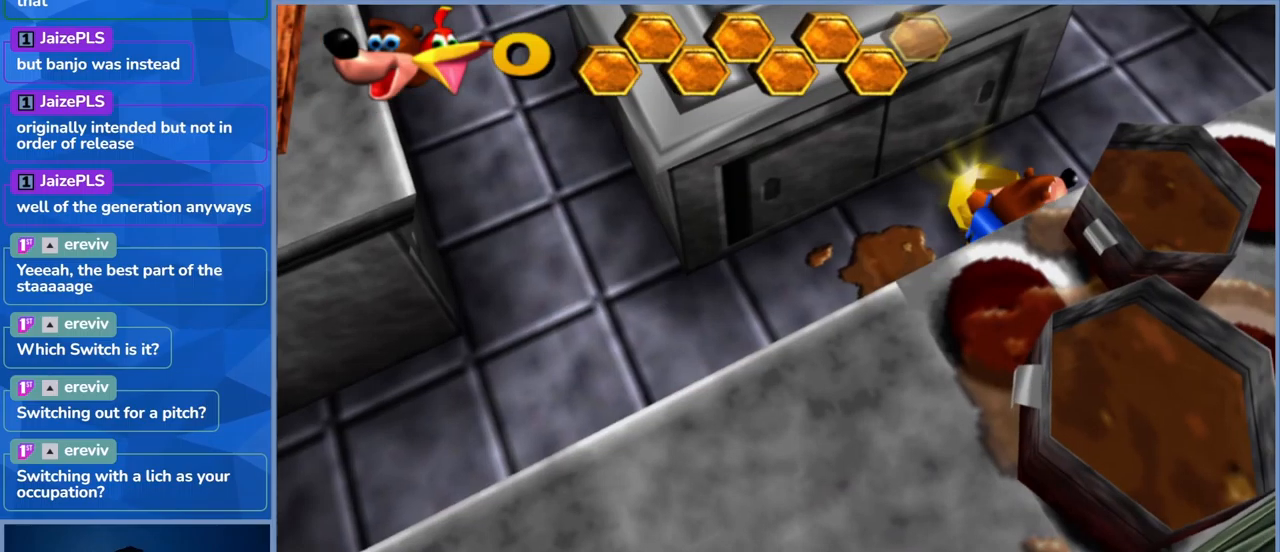
{"buttons": [], "left_stick": "down-left", "right_stick": "center", "events": [[150, "left_stick", "down-left"]]}
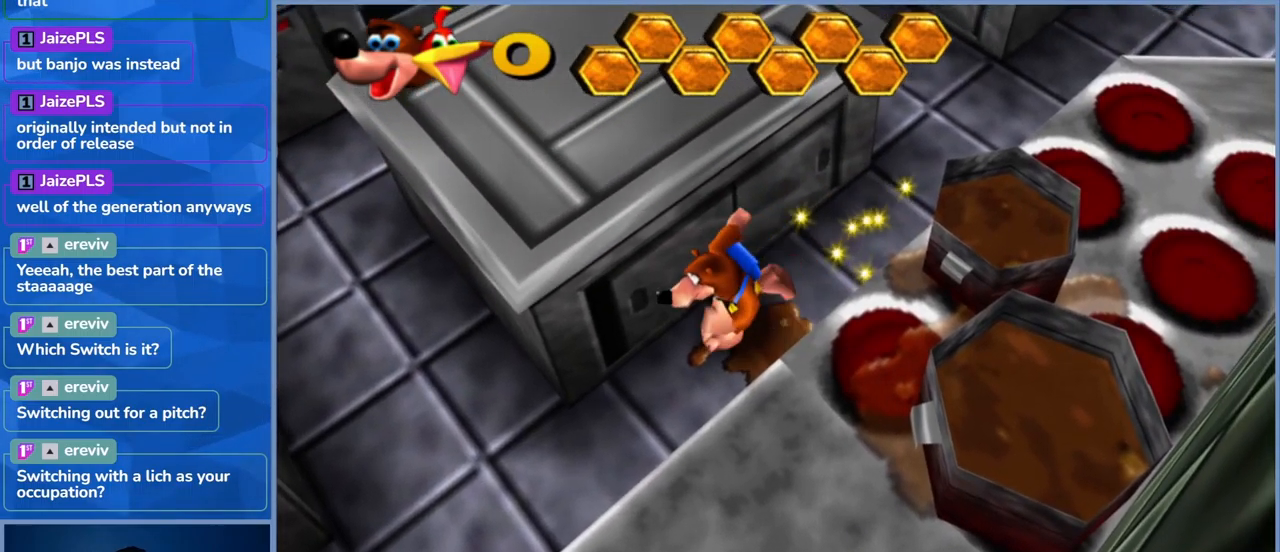
{"buttons": [], "left_stick": "down-left", "right_stick": "center", "events": []}
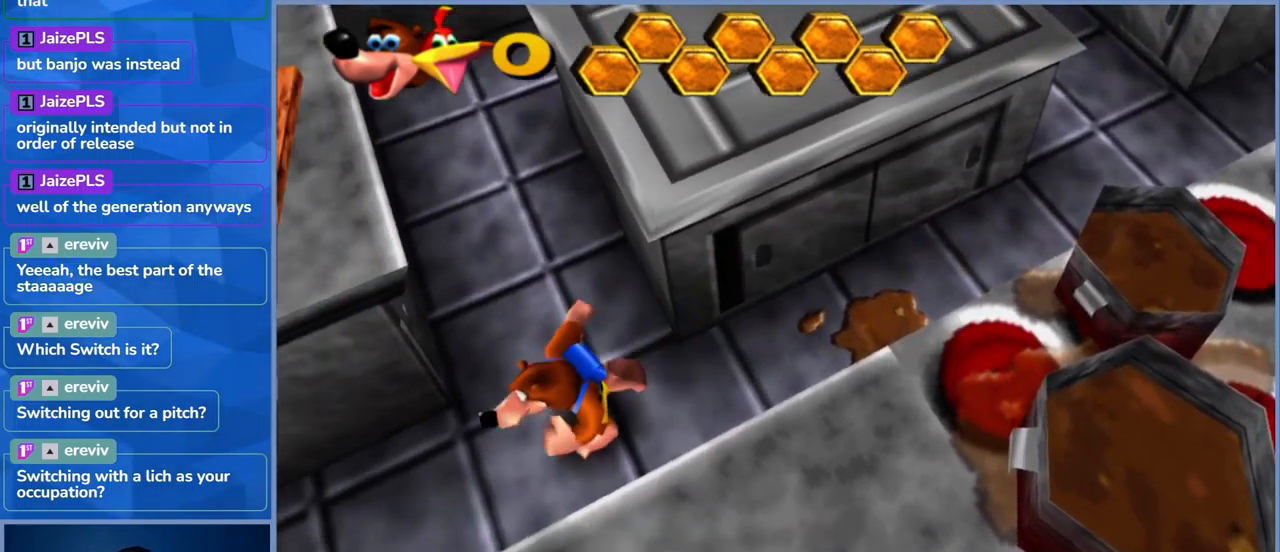
{"buttons": [], "left_stick": "center", "right_stick": "center", "events": [[83, "left_stick", "down"], [400, "left_stick", "center"]]}
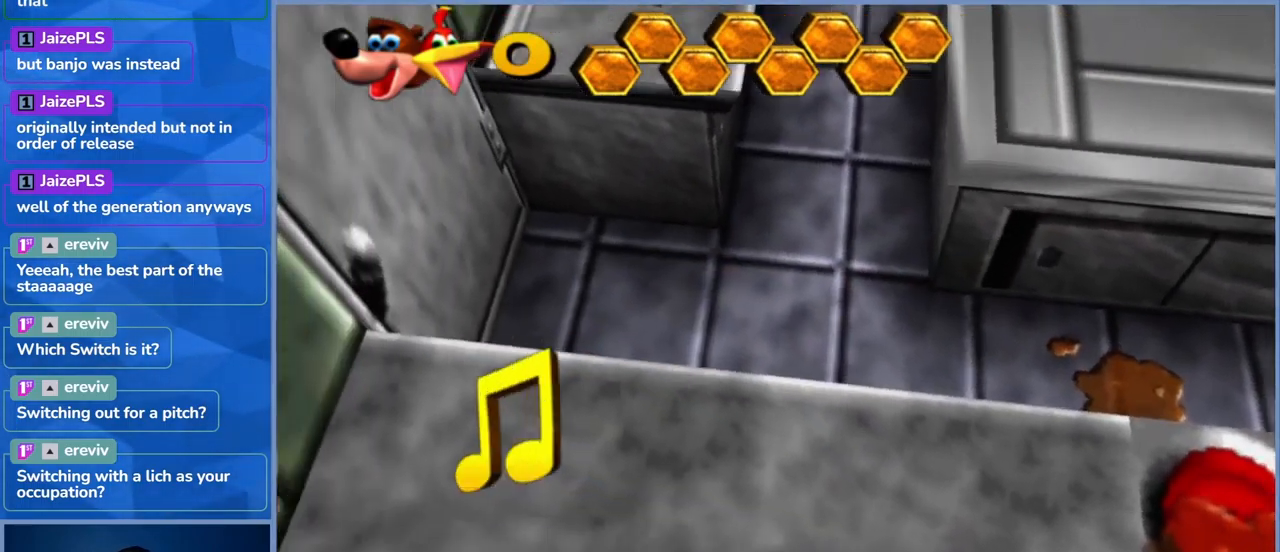
{"buttons": [], "left_stick": "center", "right_stick": "center", "events": [[133, "left_stick", "up"], [267, "left_stick", "center"]]}
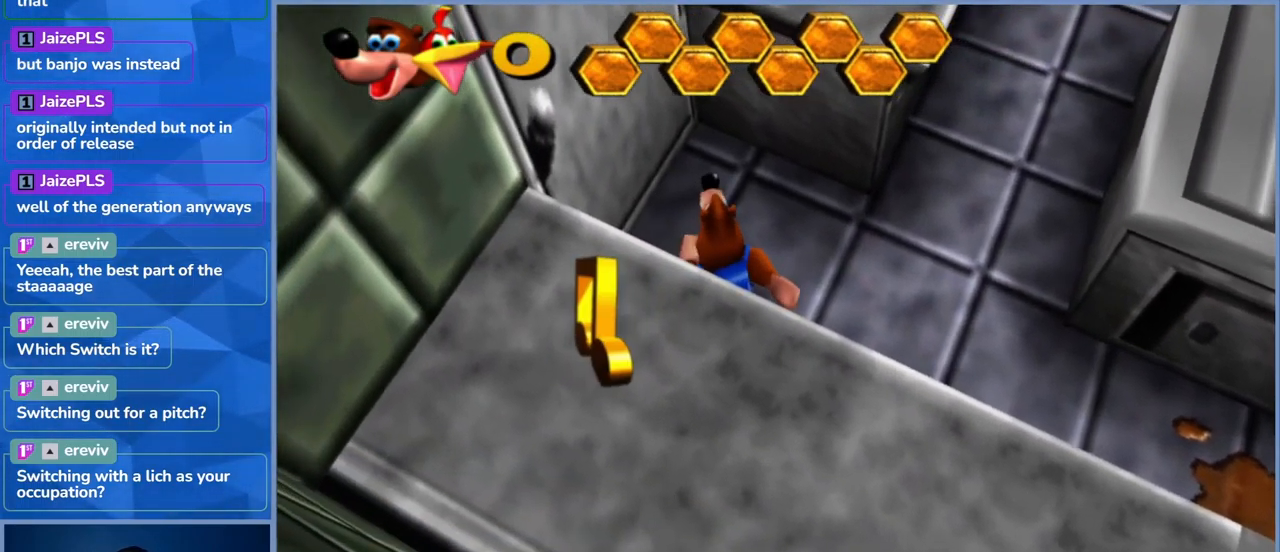
{"buttons": ["A", "L2"], "left_stick": "down", "right_stick": "center", "events": [[33, "L2", "down"], [150, "A", "down"], [333, "left_stick", "down"]]}
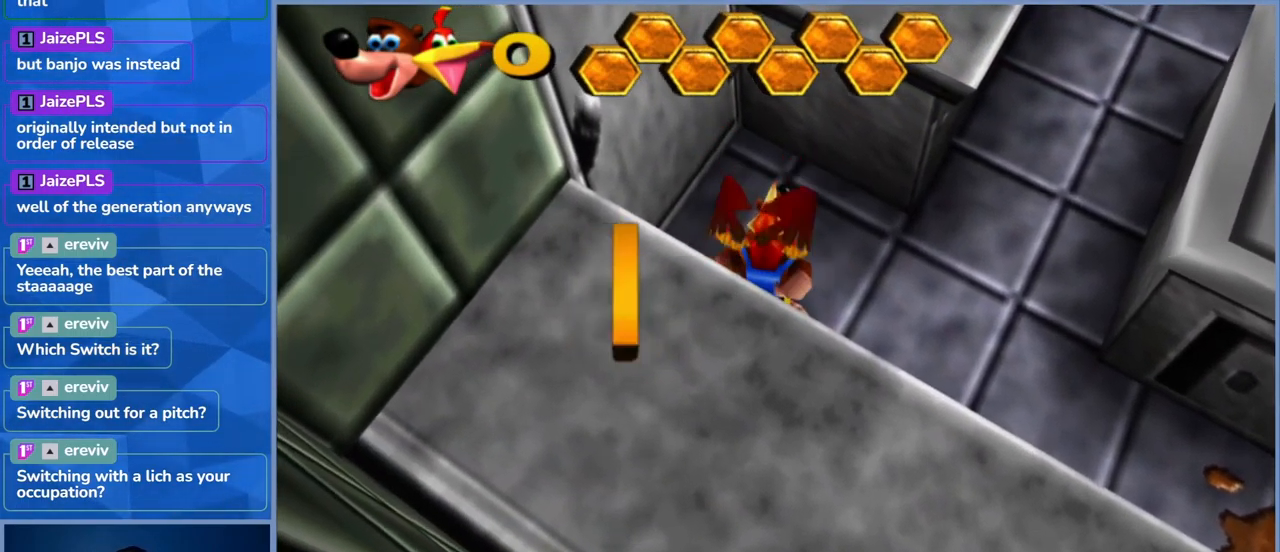
{"buttons": ["L2"], "left_stick": "down-left", "right_stick": "center", "events": [[250, "left_stick", "down-left"], [333, "A", "up"]]}
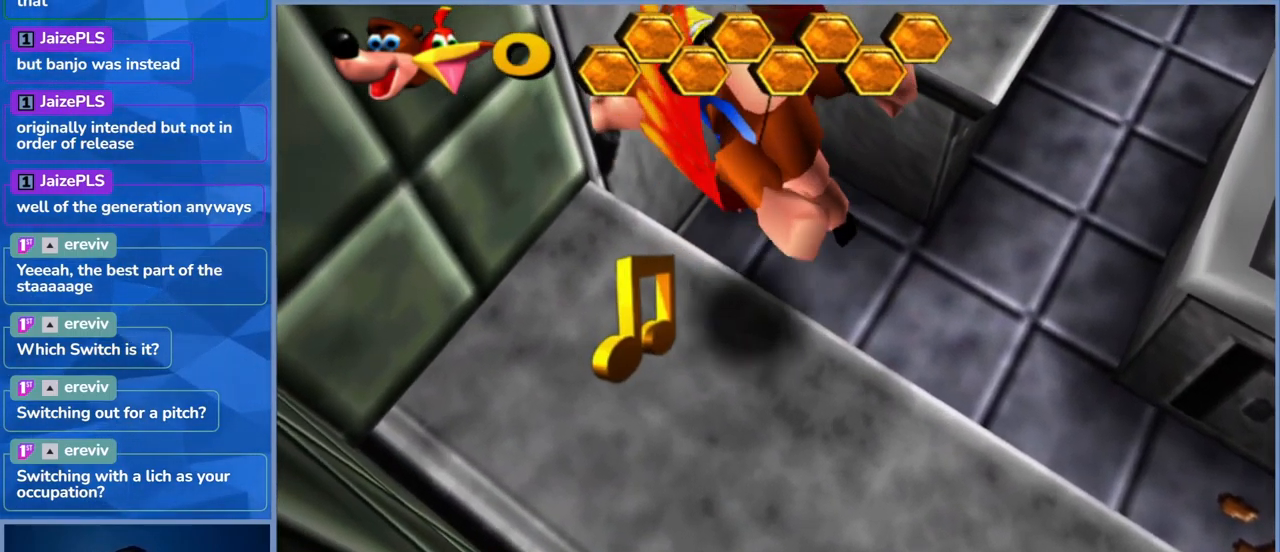
{"buttons": [], "left_stick": "center", "right_stick": "center", "events": [[367, "L2", "up"], [367, "left_stick", "center"]]}
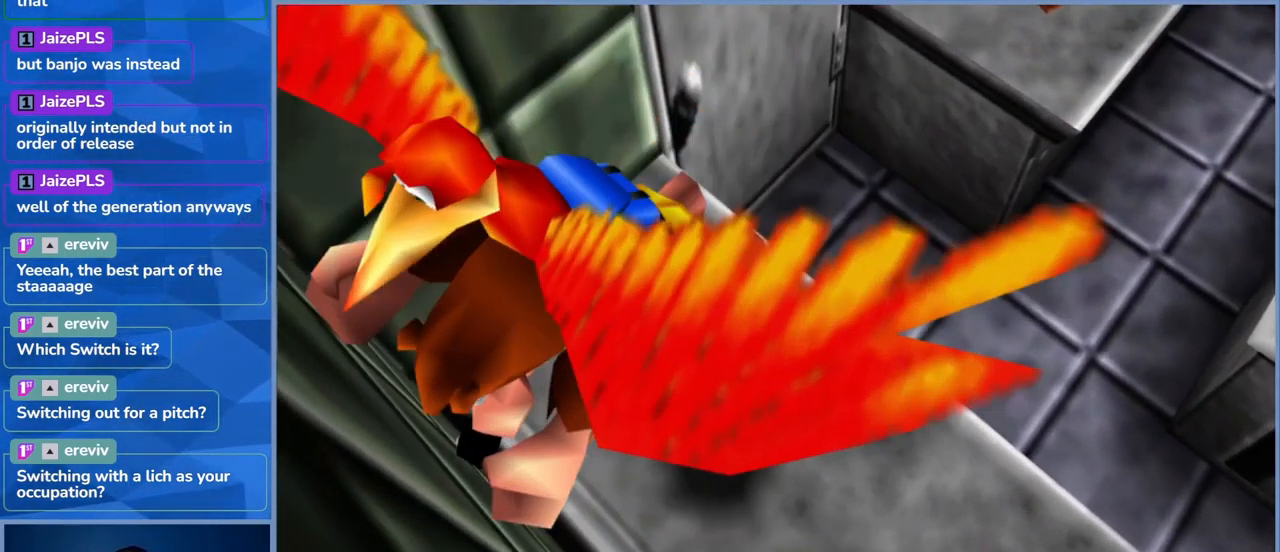
{"buttons": [], "left_stick": "up", "right_stick": "center", "events": [[200, "left_stick", "up"]]}
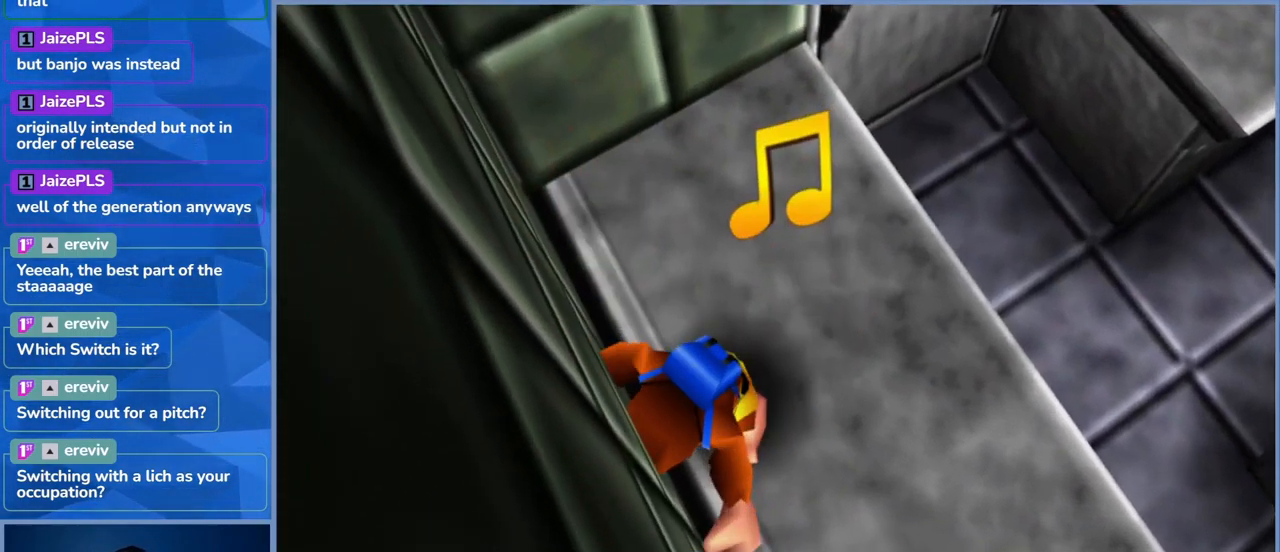
{"buttons": [], "left_stick": "center", "right_stick": "center", "events": [[433, "left_stick", "center"]]}
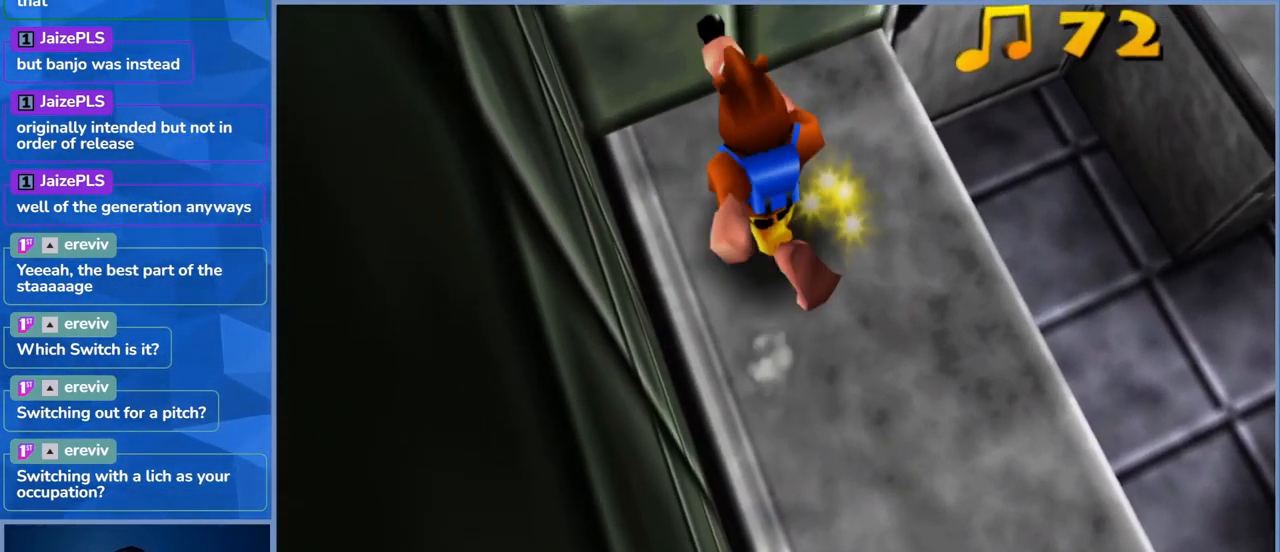
{"buttons": [], "left_stick": "down-right", "right_stick": "center", "events": [[233, "left_stick", "down-right"]]}
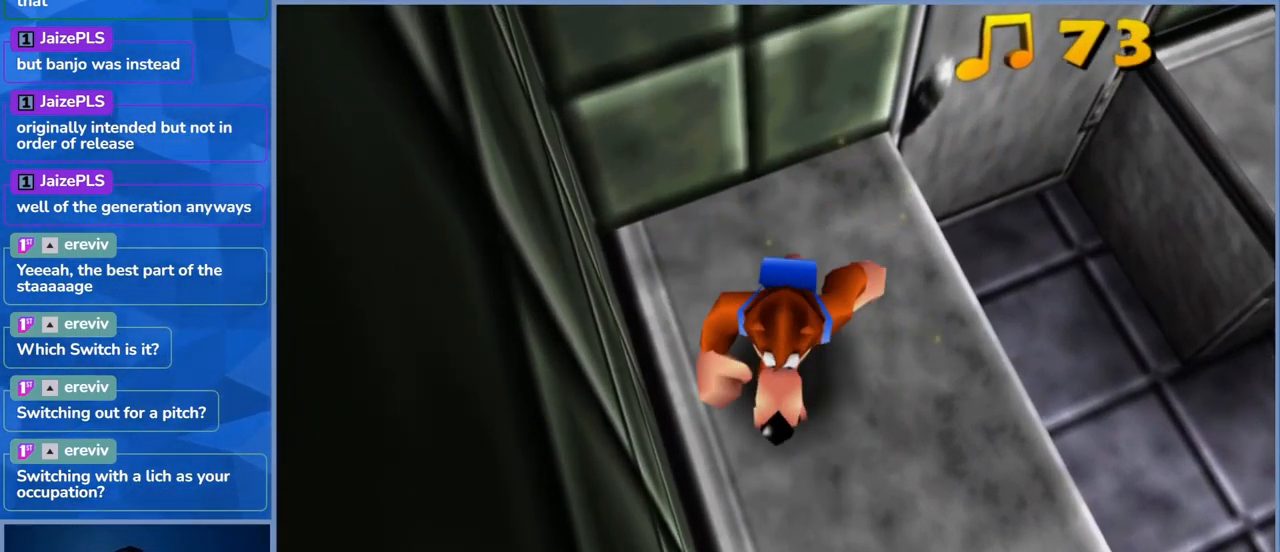
{"buttons": [], "left_stick": "down-right", "right_stick": "center", "events": []}
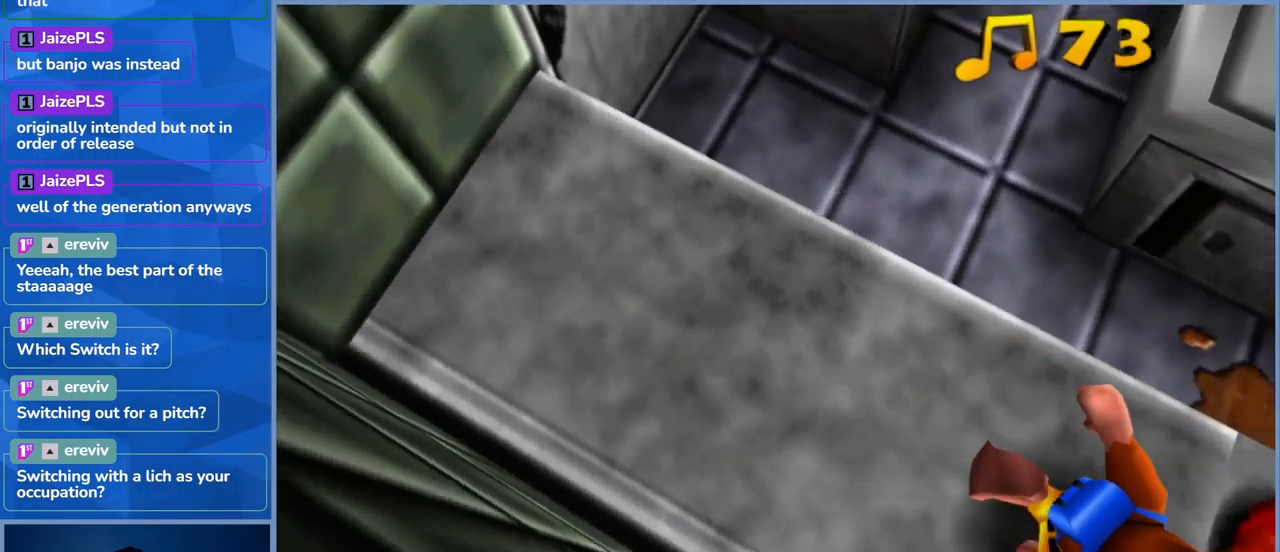
{"buttons": [], "left_stick": "center", "right_stick": "center", "events": [[134, "left_stick", "center"]]}
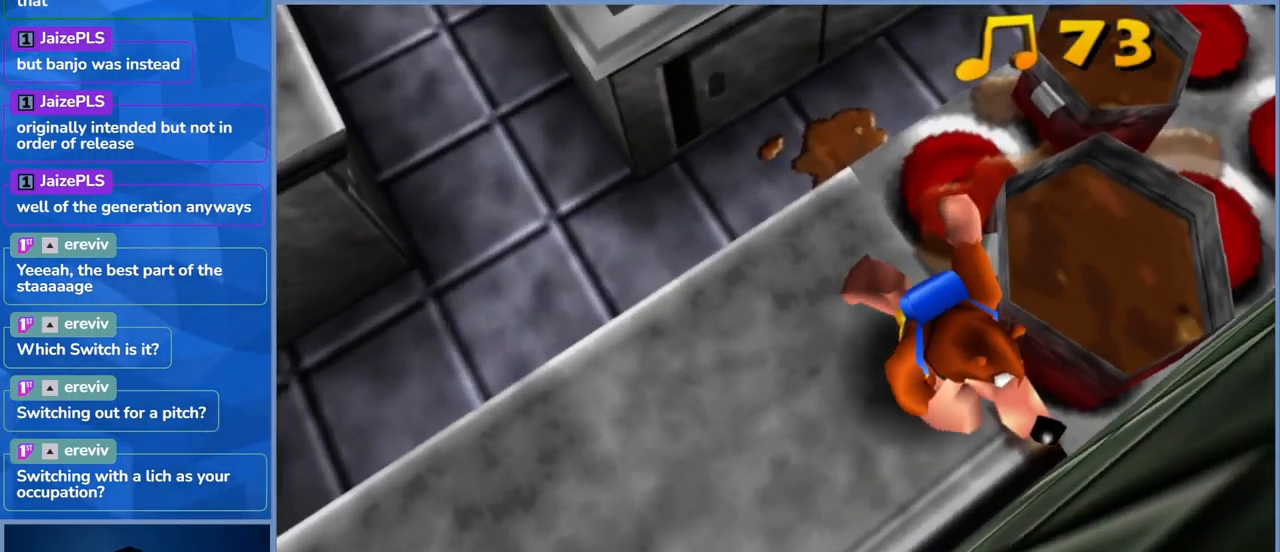
{"buttons": [], "left_stick": "center", "right_stick": "center", "events": [[234, "left_stick", "down-left"], [484, "left_stick", "center"]]}
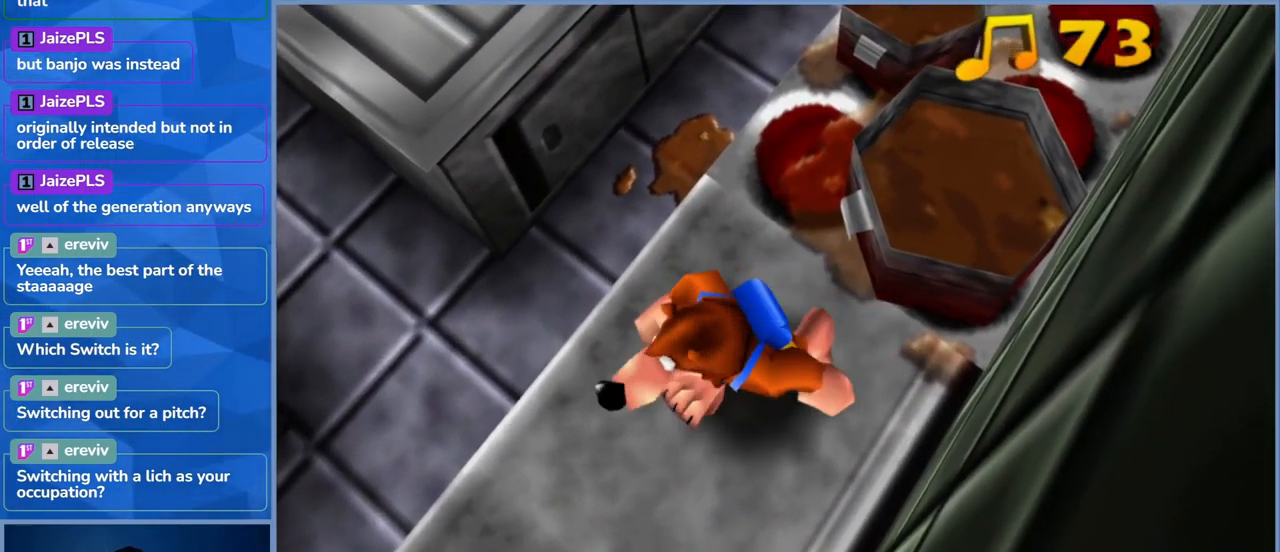
{"buttons": ["A"], "left_stick": "up", "right_stick": "center", "events": [[167, "left_stick", "up-left"], [334, "A", "down"], [417, "left_stick", "up"]]}
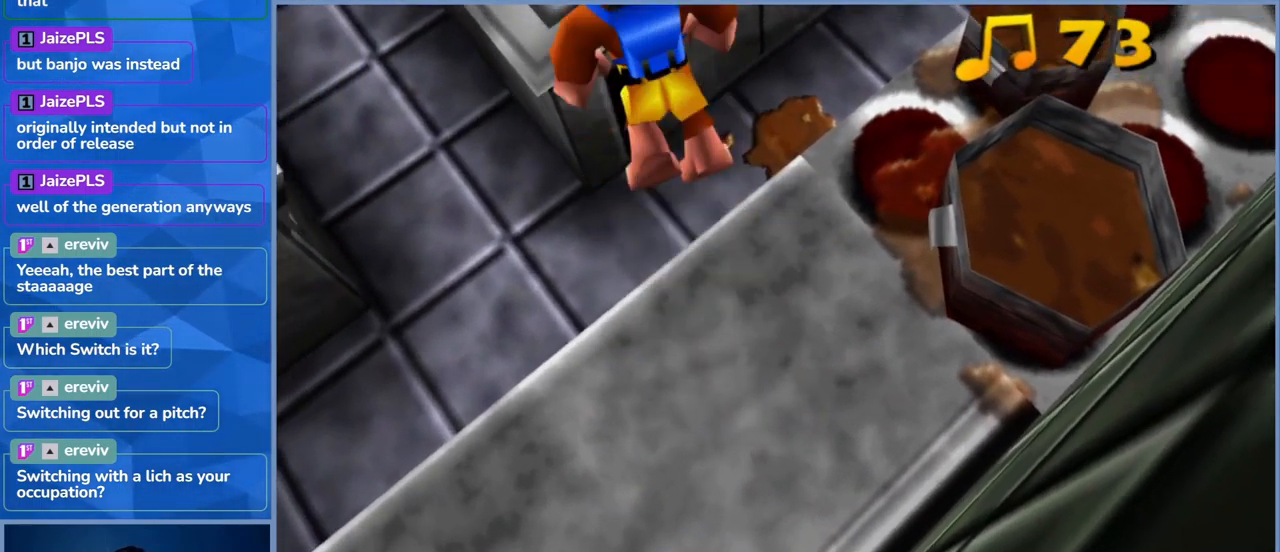
{"buttons": [], "left_stick": "center", "right_stick": "center", "events": [[184, "A", "up"], [467, "left_stick", "center"]]}
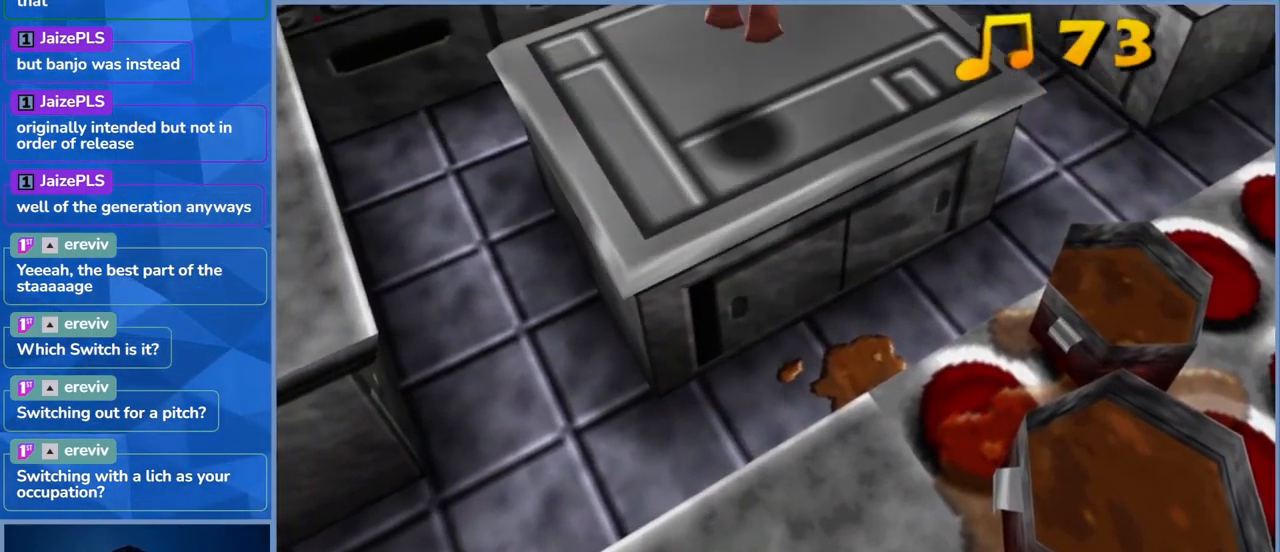
{"buttons": [], "left_stick": "center", "right_stick": "center", "events": []}